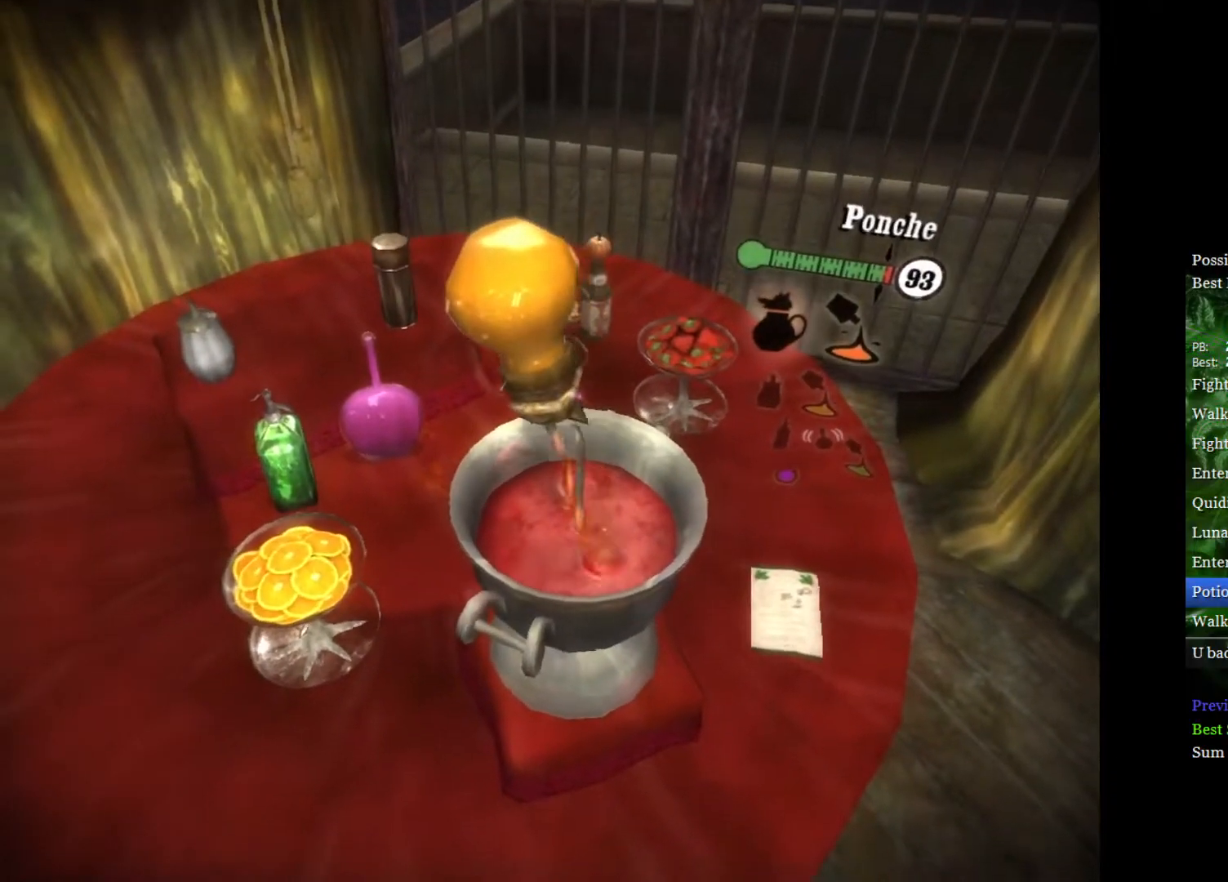
Gameplay with a controller (Xbox layout); each line is a JSON object with the inputs held at the frame after it. "events" lists button and stick changes between this image and that frame as [ms after this image, input, new state], when the widget could be followed in between.
{"buttons": [], "left_stick": "center", "right_stick": "right", "events": [[233, "right_stick", "right"], [250, "left_stick", "up"], [317, "left_stick", "center"]]}
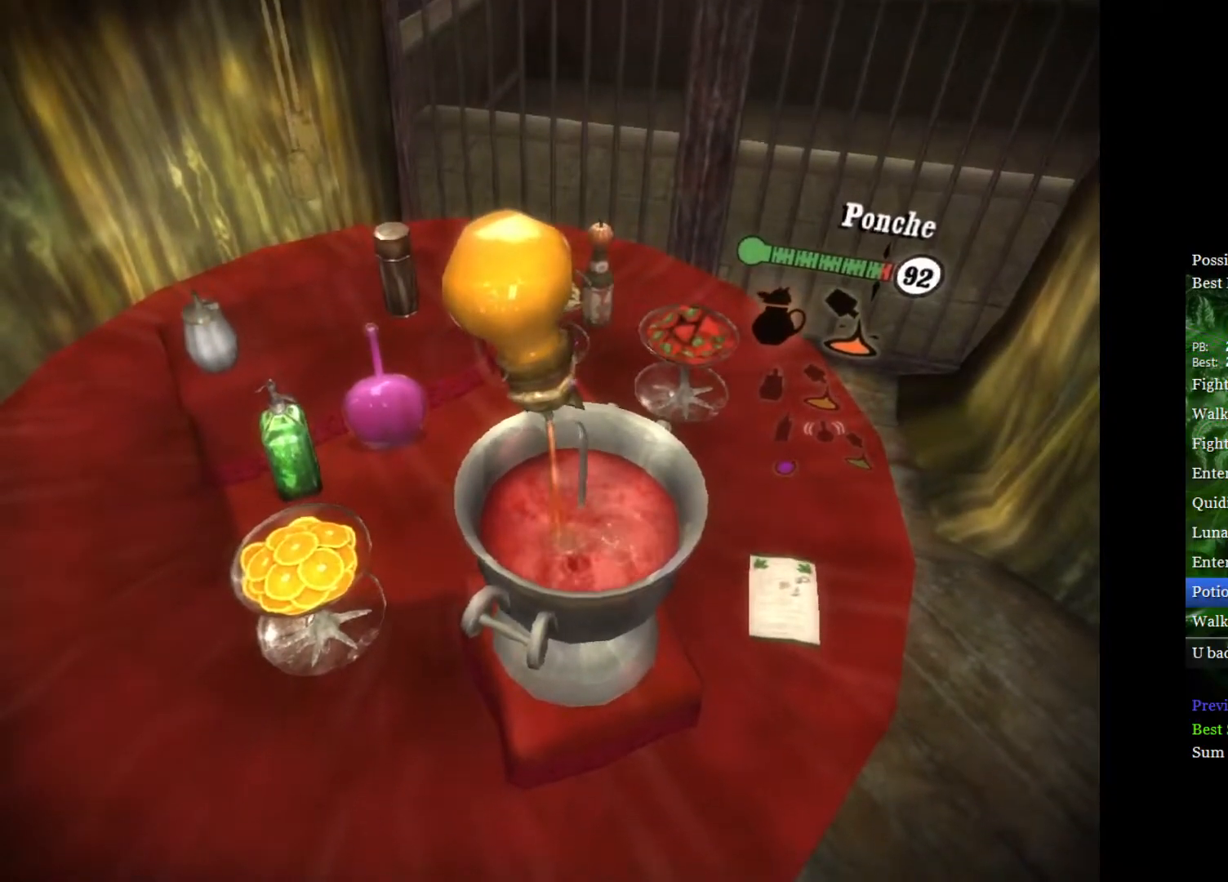
{"buttons": [], "left_stick": "center", "right_stick": "right", "events": [[167, "left_stick", "up"], [250, "left_stick", "center"]]}
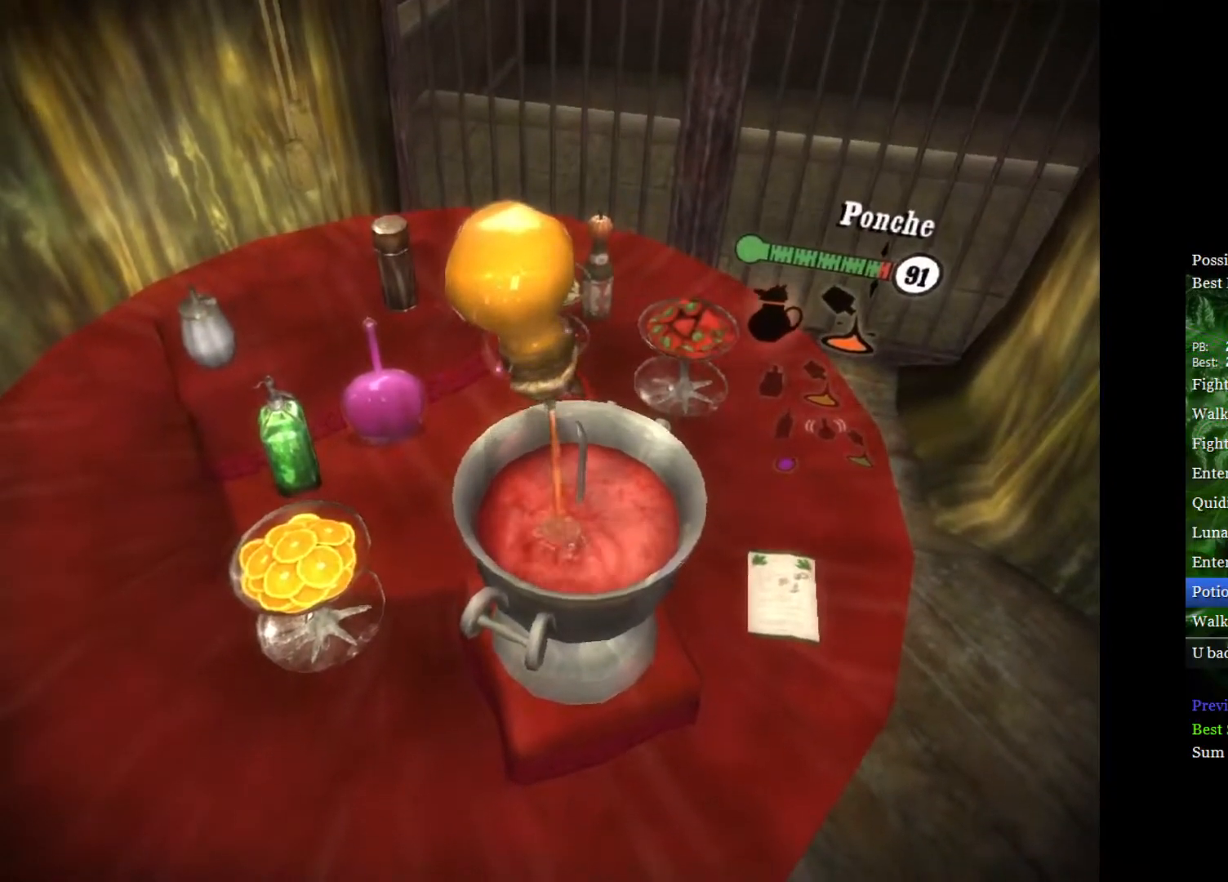
{"buttons": [], "left_stick": "center", "right_stick": "right", "events": []}
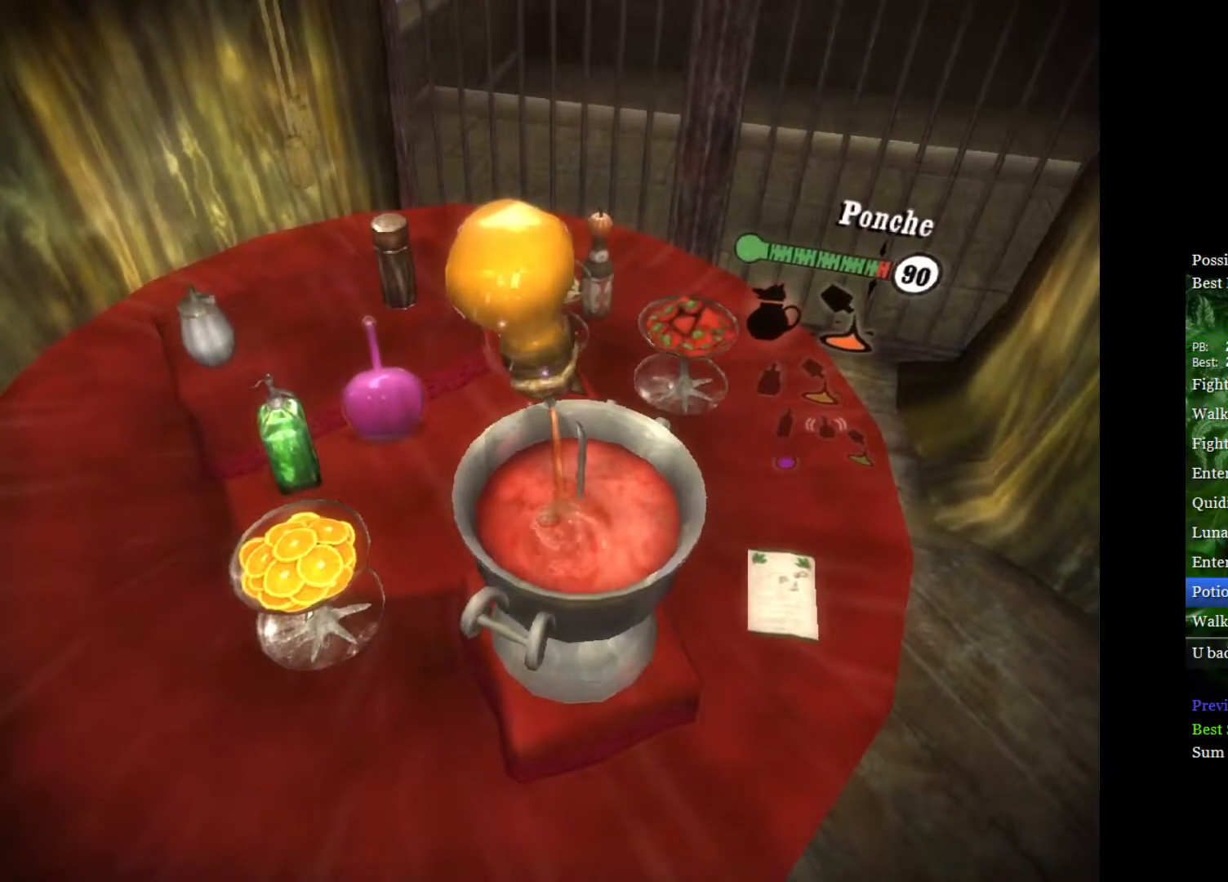
{"buttons": [], "left_stick": "center", "right_stick": "right", "events": []}
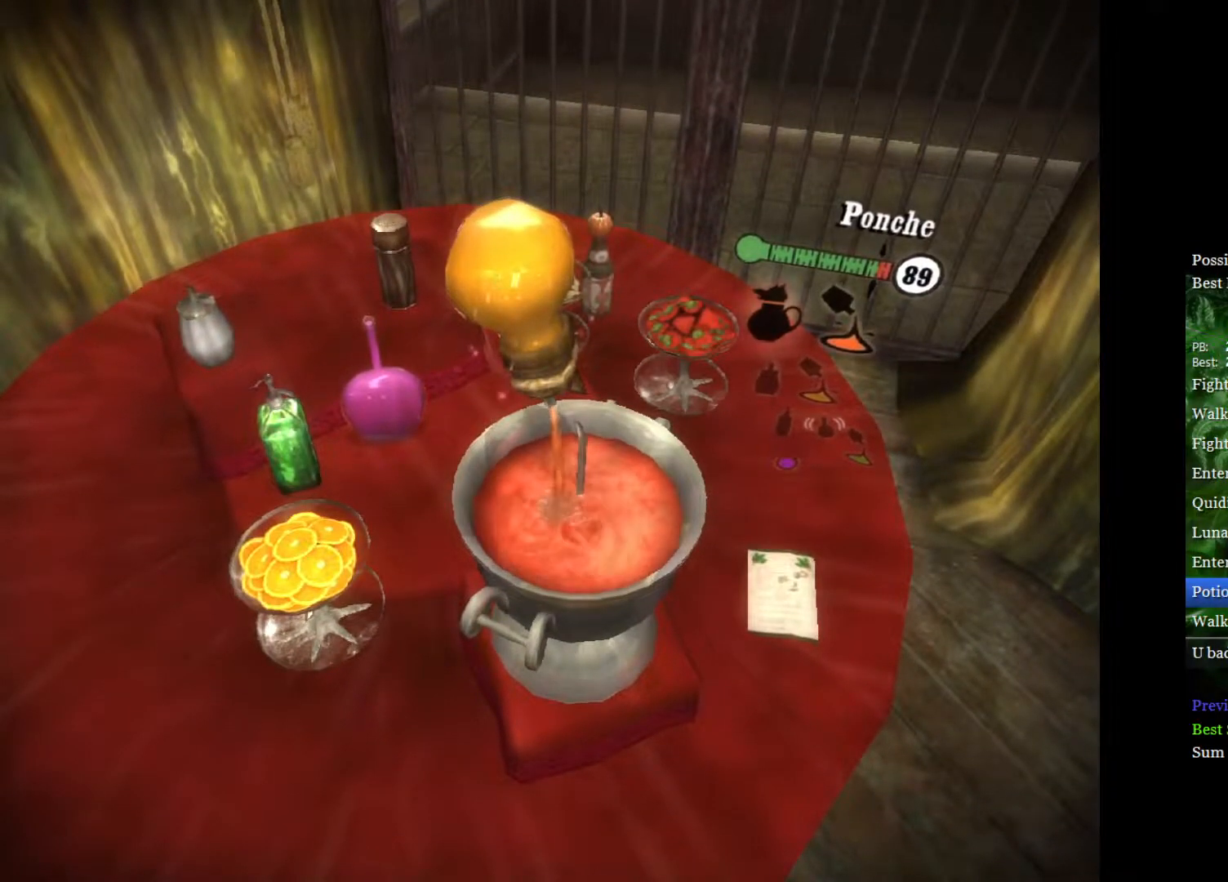
{"buttons": [], "left_stick": "center", "right_stick": "center", "events": [[400, "right_stick", "center"]]}
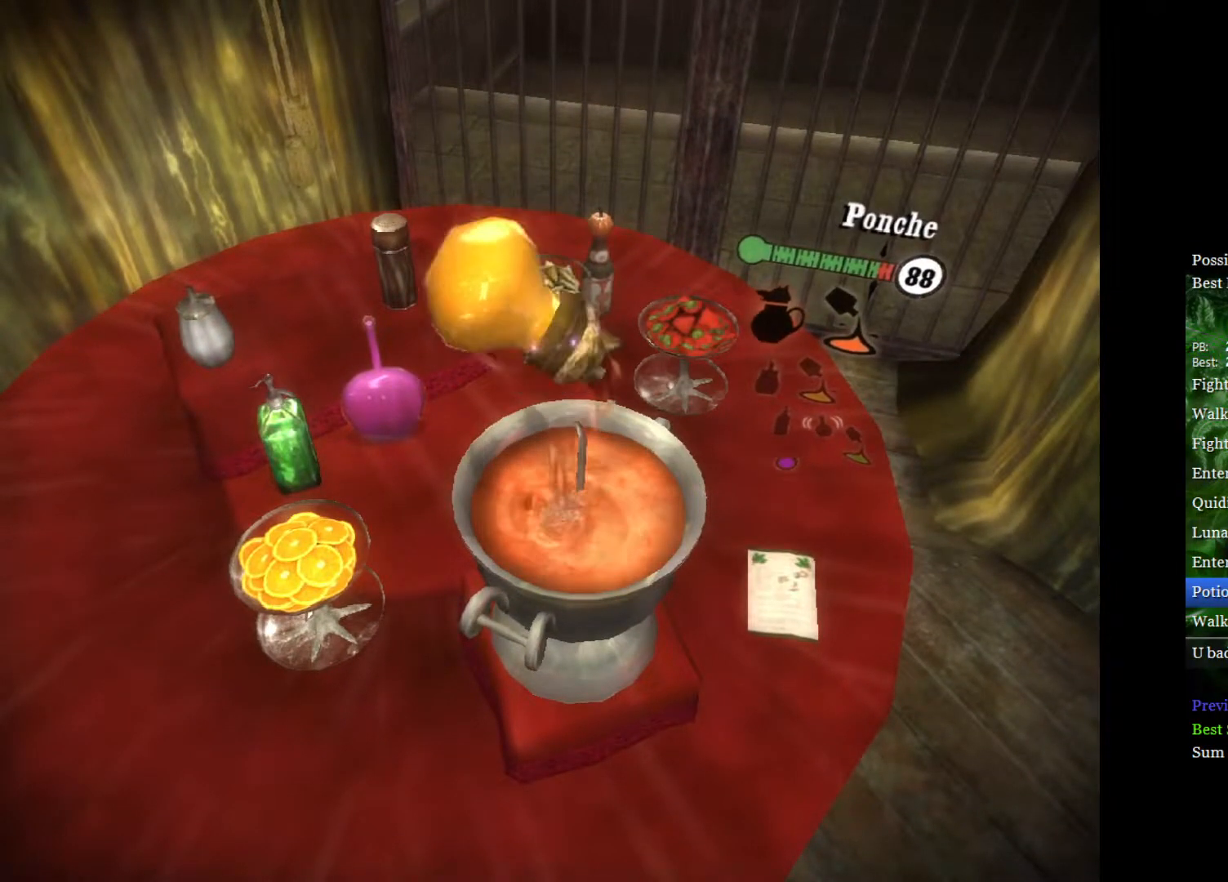
{"buttons": [], "left_stick": "center", "right_stick": "center", "events": [[67, "A", "down"], [133, "A", "up"], [217, "left_stick", "down-left"], [333, "left_stick", "center"], [417, "left_stick", "left"], [500, "left_stick", "center"]]}
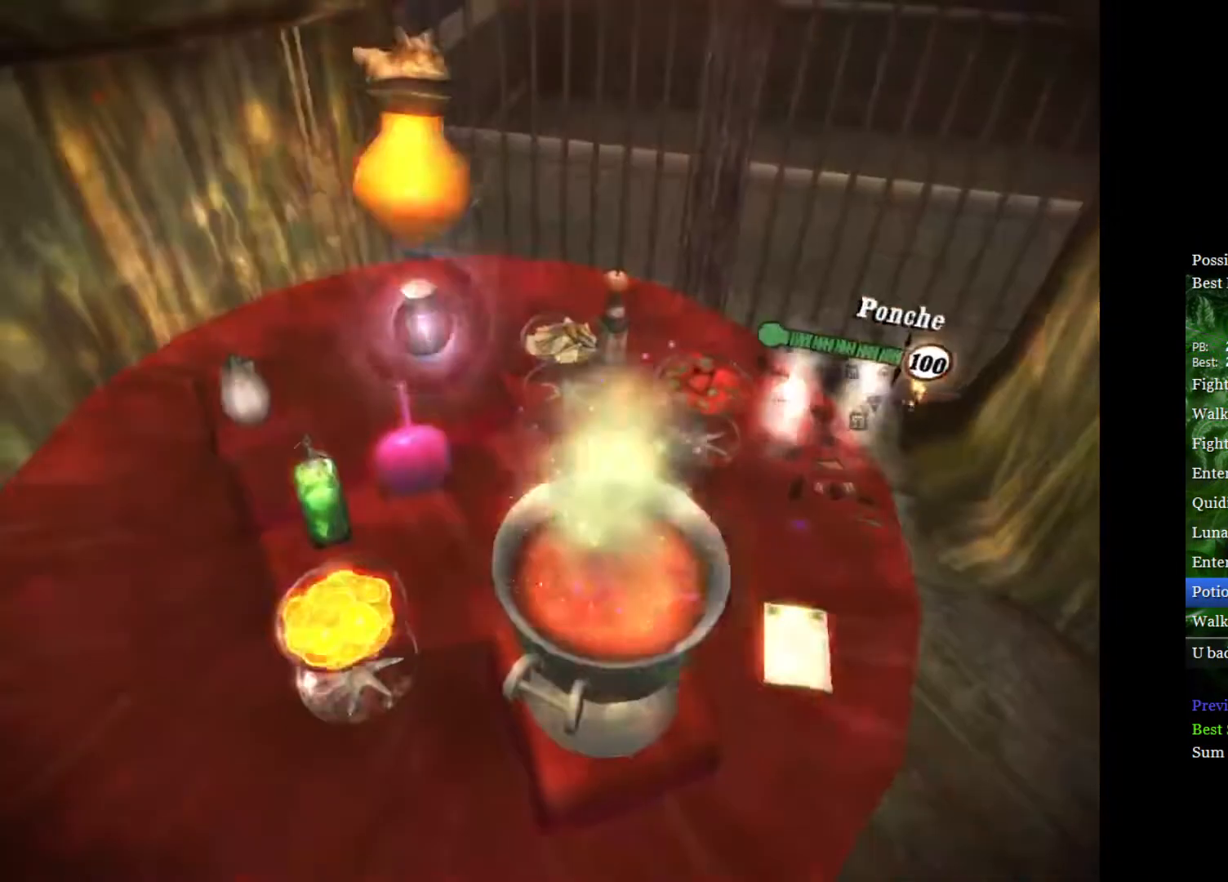
{"buttons": [], "left_stick": "down-right", "right_stick": "down-right", "events": [[83, "A", "down"], [150, "A", "up"], [200, "left_stick", "down-right"], [250, "right_stick", "down-right"]]}
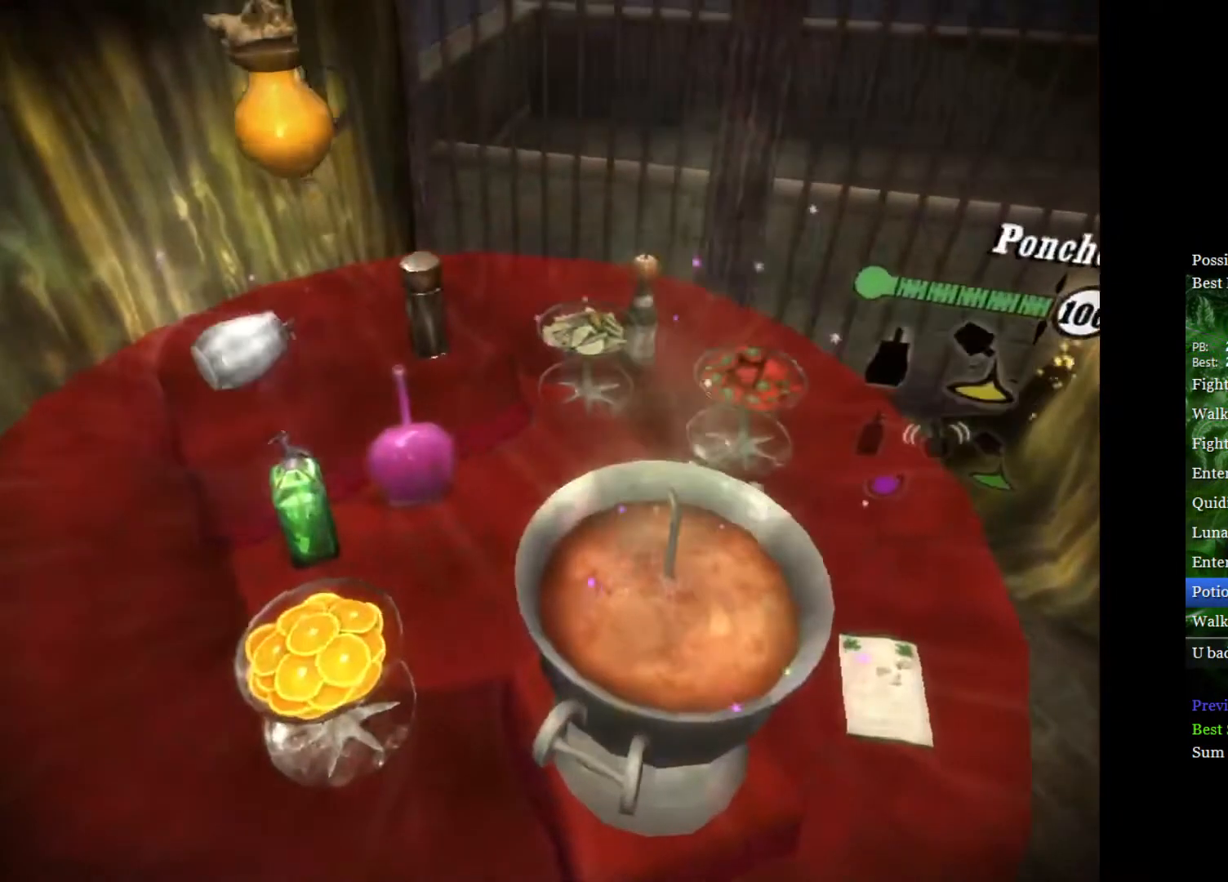
{"buttons": [], "left_stick": "center", "right_stick": "down-right", "events": [[500, "left_stick", "center"]]}
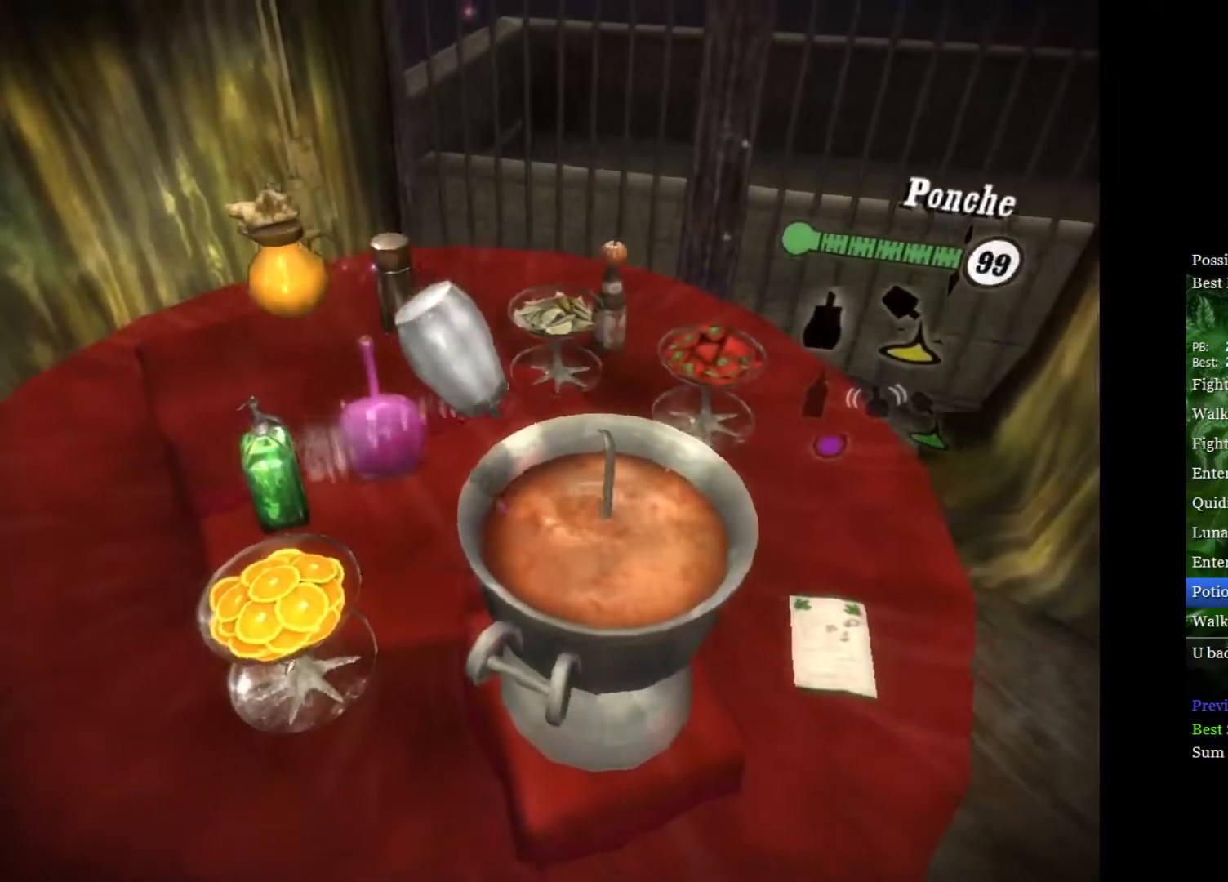
{"buttons": [], "left_stick": "center", "right_stick": "down-right", "events": [[133, "left_stick", "up-left"], [217, "left_stick", "center"]]}
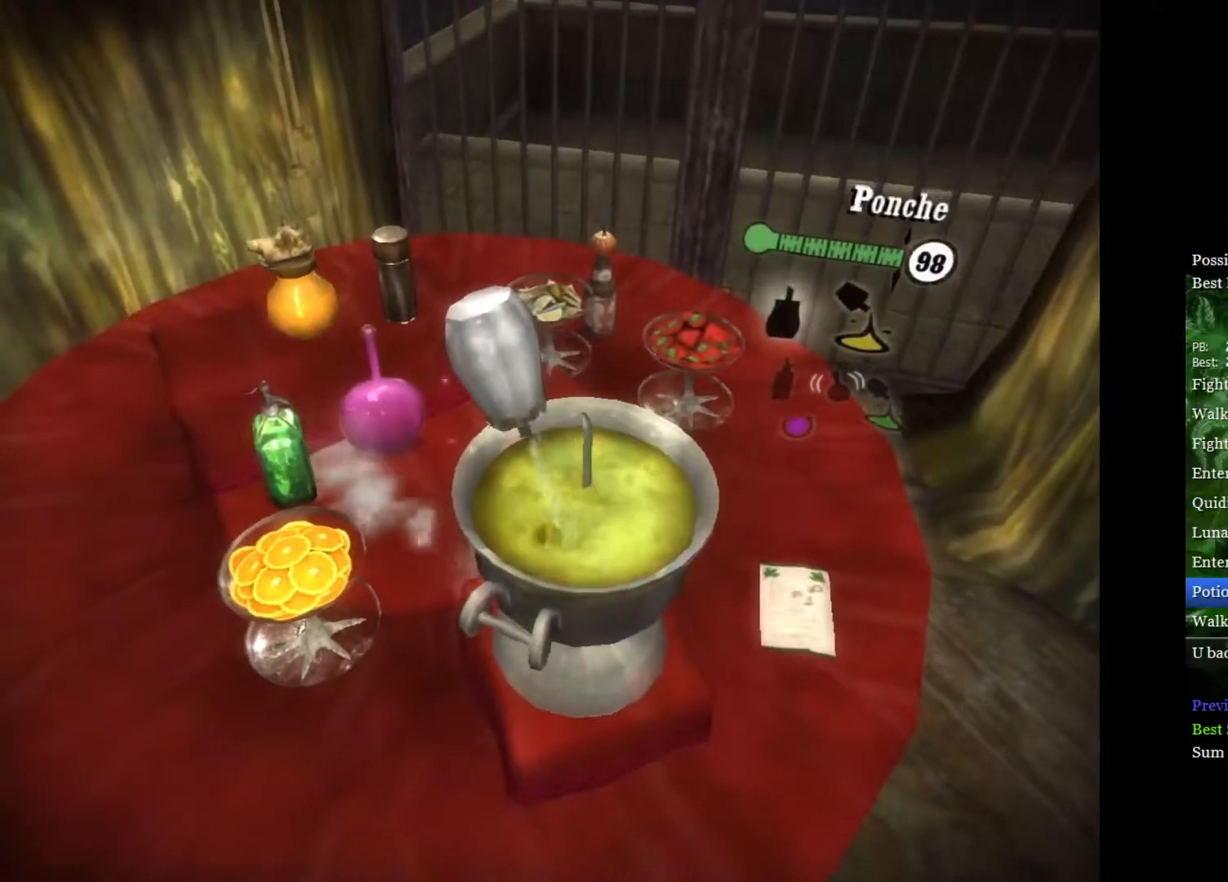
{"buttons": [], "left_stick": "down", "right_stick": "center", "events": [[50, "right_stick", "center"], [117, "A", "down"], [183, "A", "up"], [267, "left_stick", "left"], [350, "left_stick", "center"], [500, "left_stick", "down"]]}
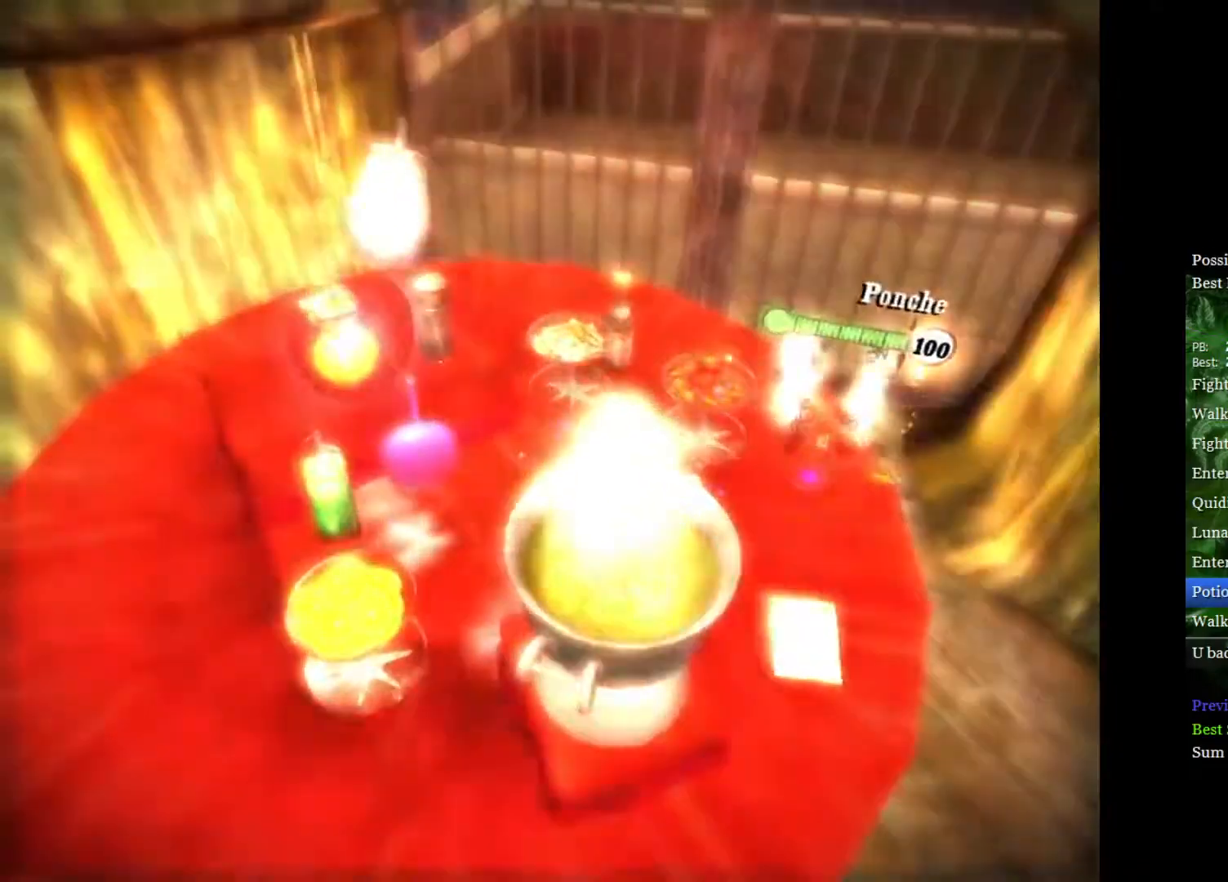
{"buttons": [], "left_stick": "down-right", "right_stick": "up-left", "events": [[100, "left_stick", "center"], [133, "A", "down"], [200, "A", "up"], [283, "left_stick", "down-right"], [283, "right_stick", "down-right"], [400, "right_stick", "up-right"], [483, "right_stick", "up-left"]]}
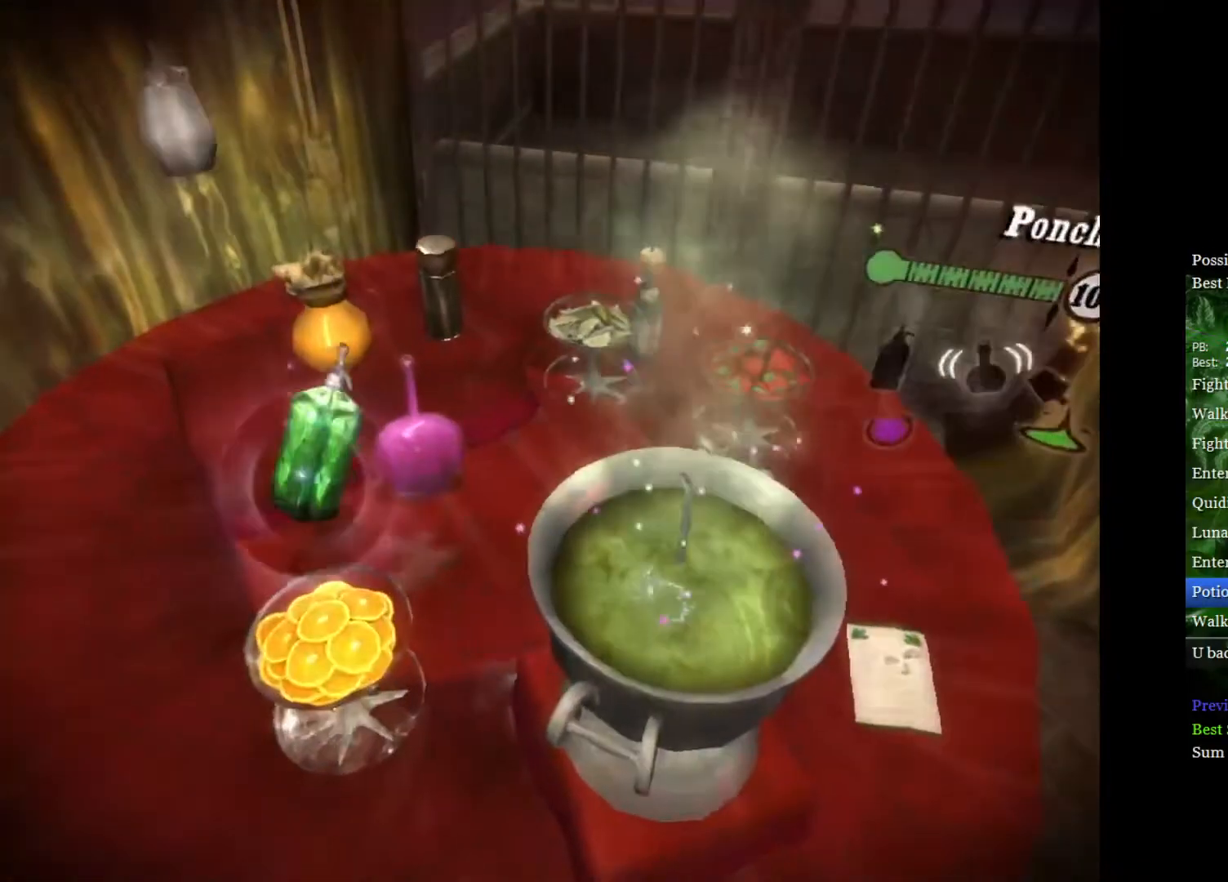
{"buttons": [], "left_stick": "center", "right_stick": "left", "events": [[50, "right_stick", "down-left"], [100, "right_stick", "down-right"], [183, "right_stick", "up"], [217, "left_stick", "center"], [250, "right_stick", "left"], [317, "right_stick", "down"], [367, "right_stick", "right"], [450, "right_stick", "up"], [500, "right_stick", "left"]]}
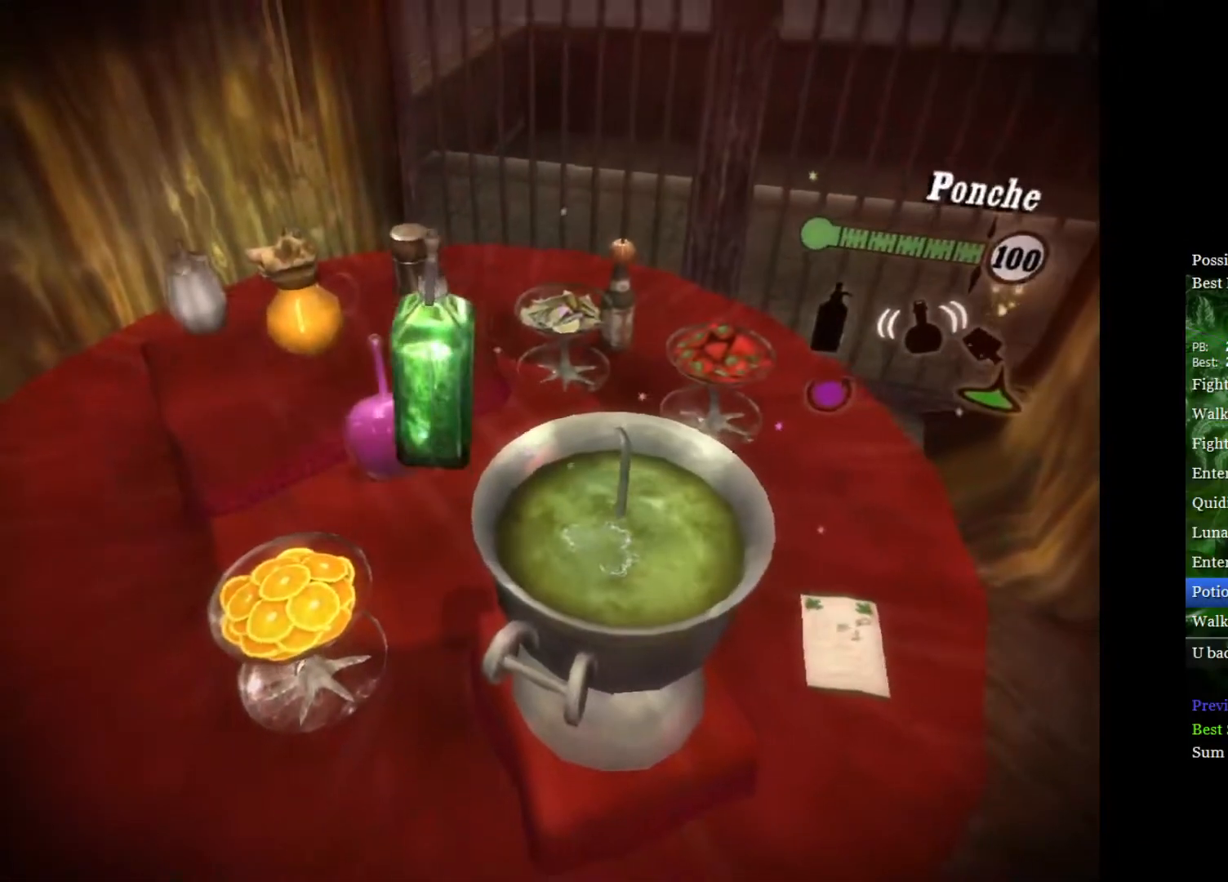
{"buttons": [], "left_stick": "center", "right_stick": "down-right", "events": [[67, "right_stick", "down-right"], [167, "right_stick", "up-left"], [300, "right_stick", "down-right"], [350, "left_stick", "down-right"], [483, "left_stick", "center"]]}
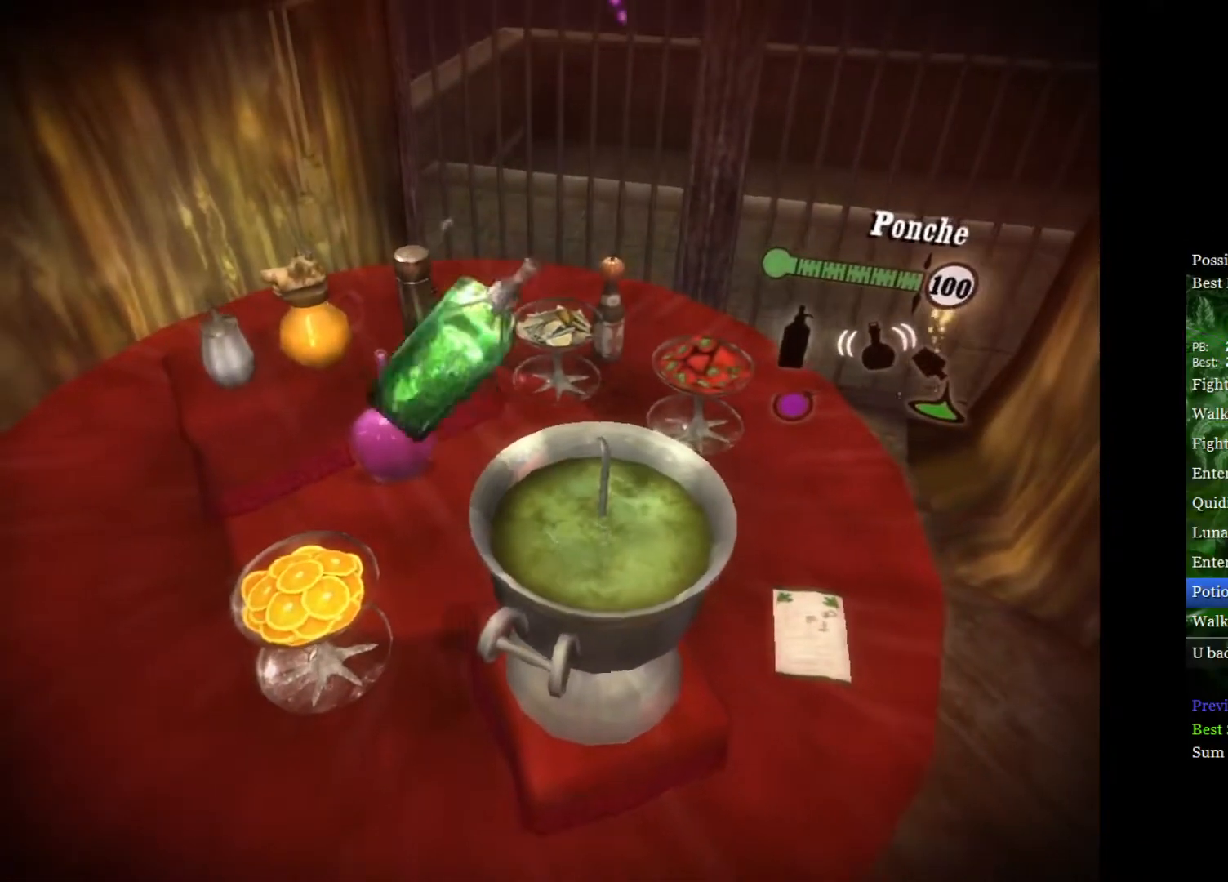
{"buttons": [], "left_stick": "center", "right_stick": "down-right", "events": []}
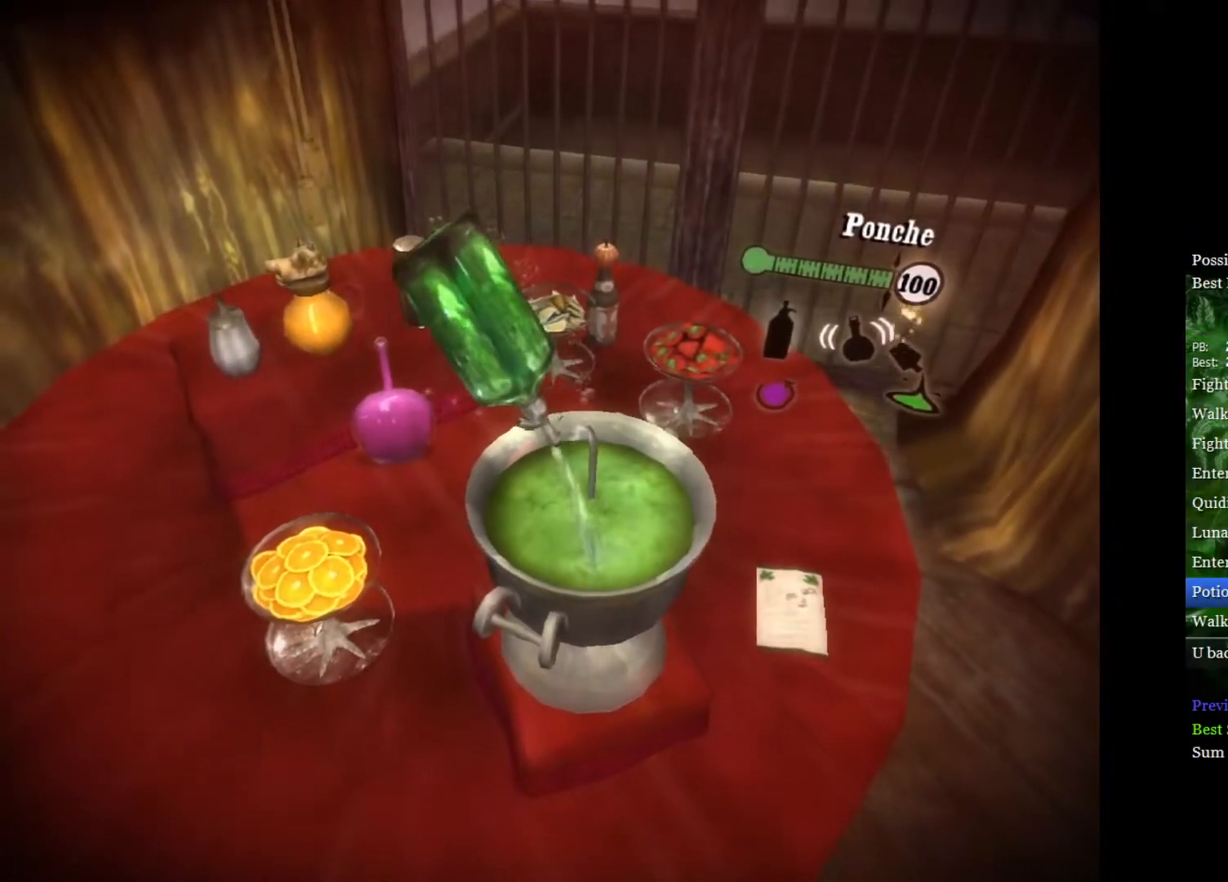
{"buttons": [], "left_stick": "center", "right_stick": "right", "events": [[167, "right_stick", "center"], [250, "A", "down"], [333, "A", "up"], [433, "right_stick", "right"]]}
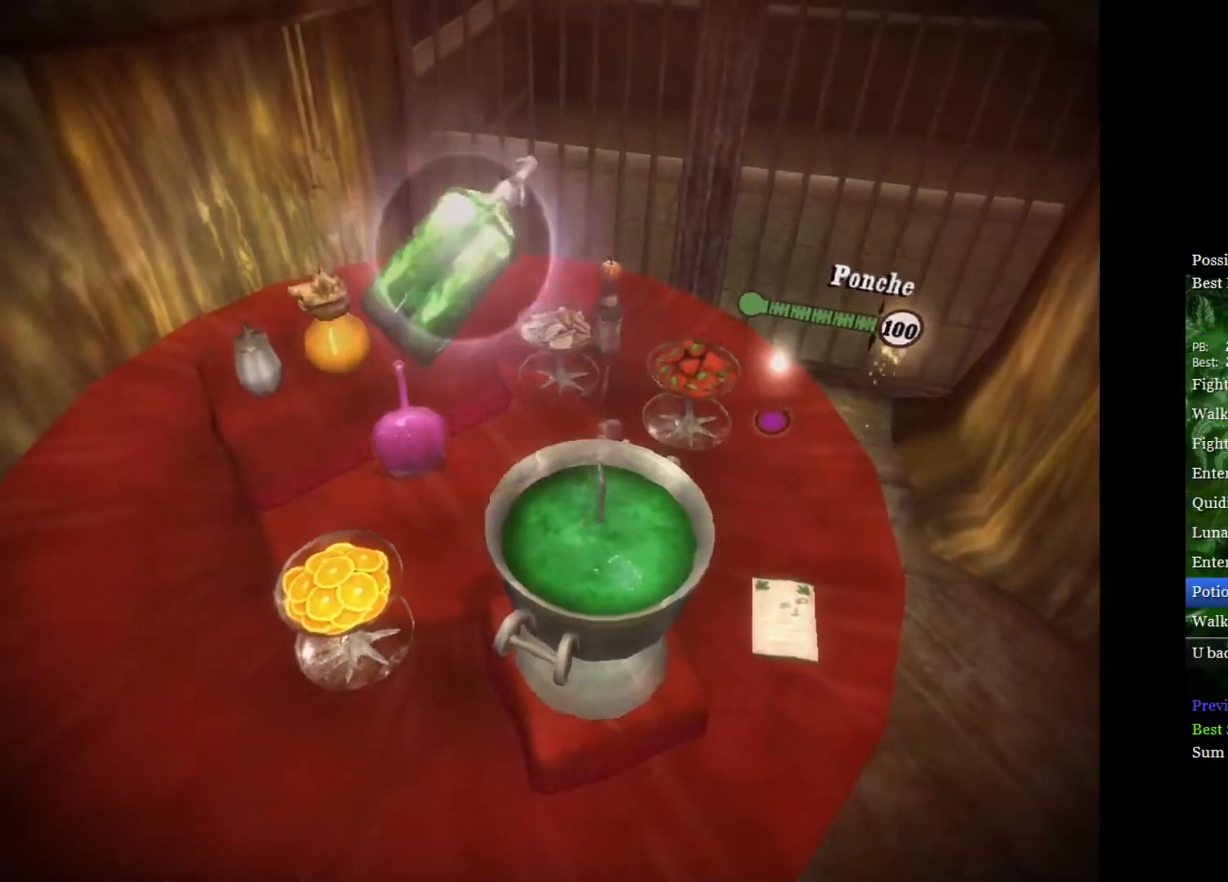
{"buttons": ["L2"], "left_stick": "center", "right_stick": "right", "events": [[67, "L2", "down"], [67, "right_stick", "up"], [133, "right_stick", "left"], [167, "L2", "up"], [183, "right_stick", "down"], [233, "R3", "down"], [250, "L2", "down"], [250, "right_stick", "right"], [317, "right_stick", "up"], [350, "L2", "up"], [367, "right_stick", "left"], [417, "L2", "down"], [417, "right_stick", "down"], [433, "R3", "up"], [467, "right_stick", "right"]]}
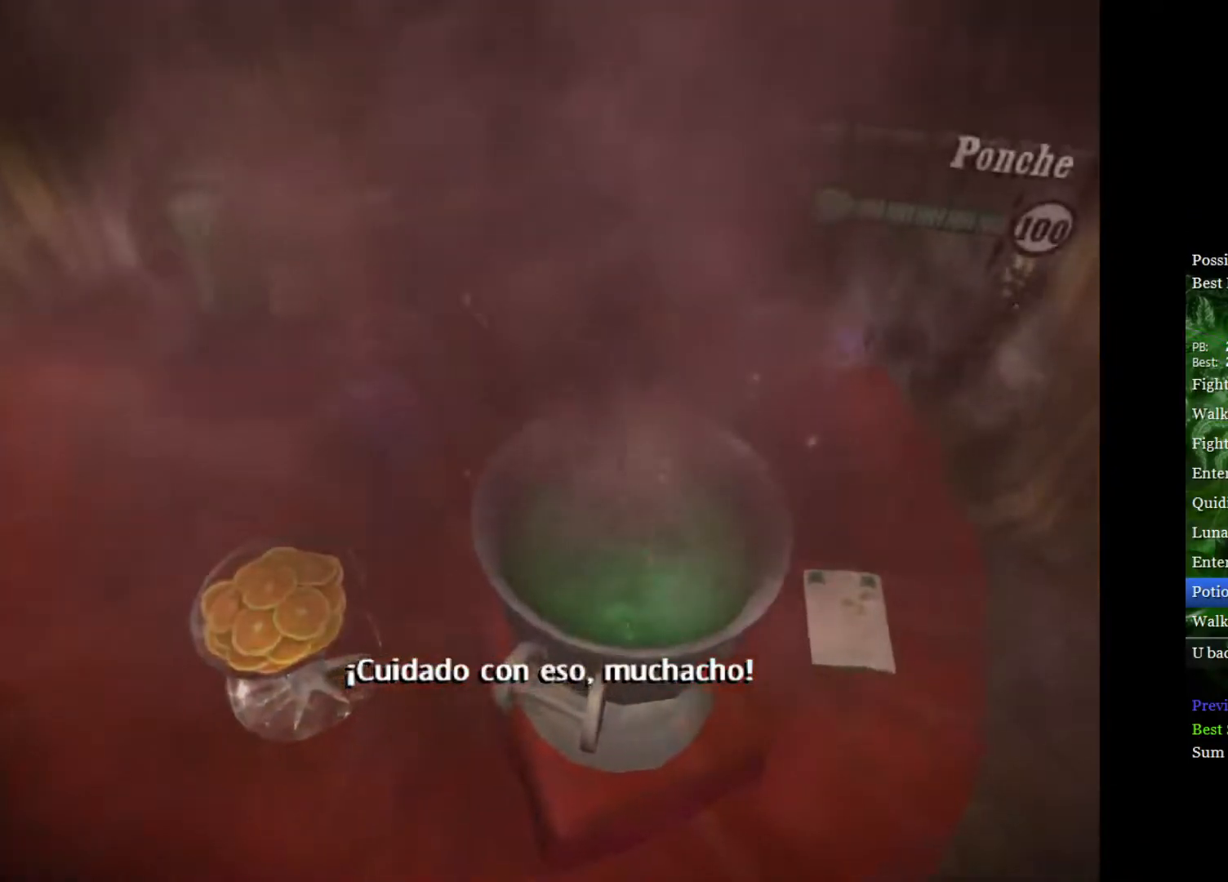
{"buttons": ["L2"], "left_stick": "center", "right_stick": "up", "events": [[17, "L2", "up"], [50, "right_stick", "up"], [100, "L2", "down"], [100, "R3", "down"], [100, "right_stick", "left"], [150, "R3", "up"], [150, "right_stick", "down"], [200, "L2", "up"], [200, "right_stick", "right"], [283, "L2", "down"], [283, "right_stick", "up-left"], [383, "L2", "up"], [383, "right_stick", "down-right"], [450, "L2", "down"], [483, "right_stick", "up"]]}
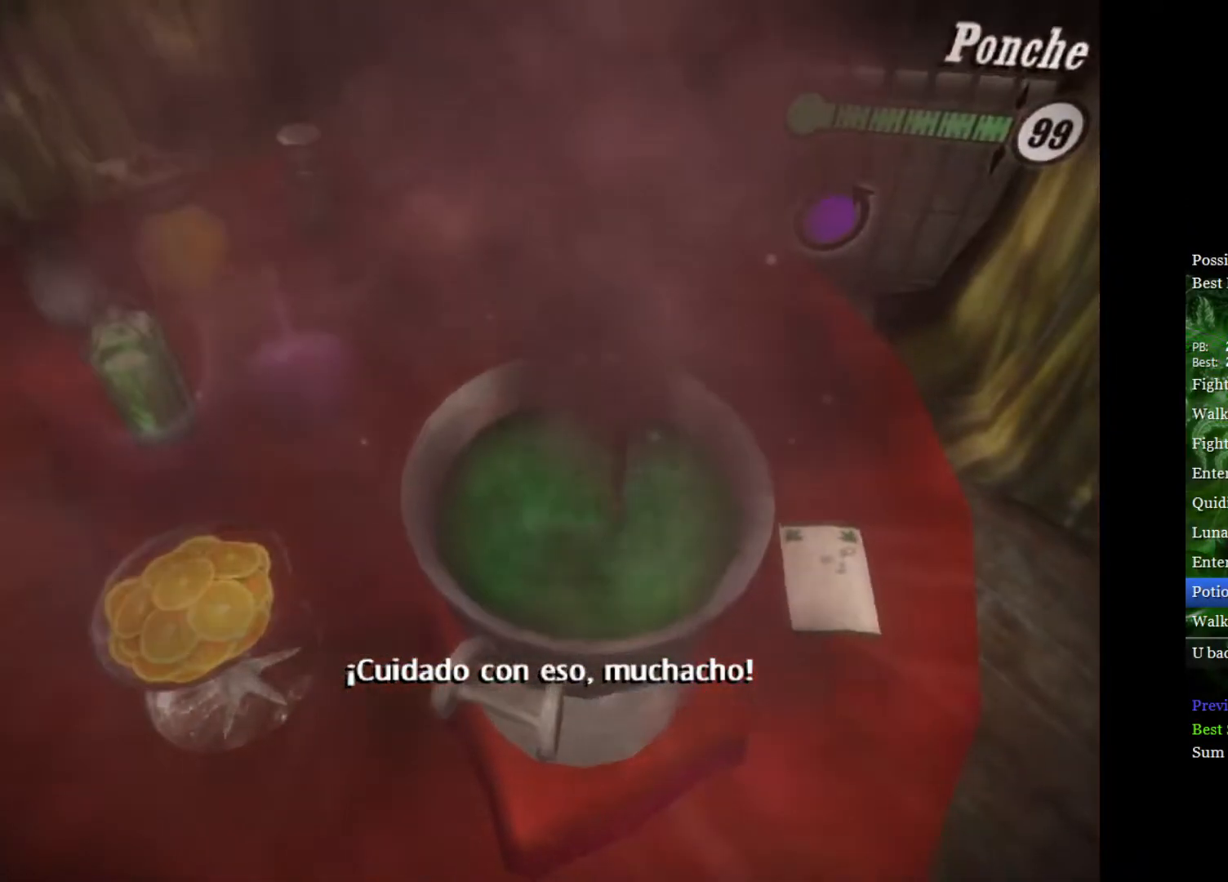
{"buttons": [], "left_stick": "center", "right_stick": "up-left", "events": [[17, "right_stick", "up-left"], [50, "L2", "up"], [117, "right_stick", "down-right"], [133, "L2", "down"], [217, "right_stick", "up-right"], [250, "L2", "up"], [267, "right_stick", "up-left"], [300, "L2", "down"], [333, "right_stick", "down"], [417, "L2", "up"], [417, "right_stick", "right"], [483, "right_stick", "up-left"]]}
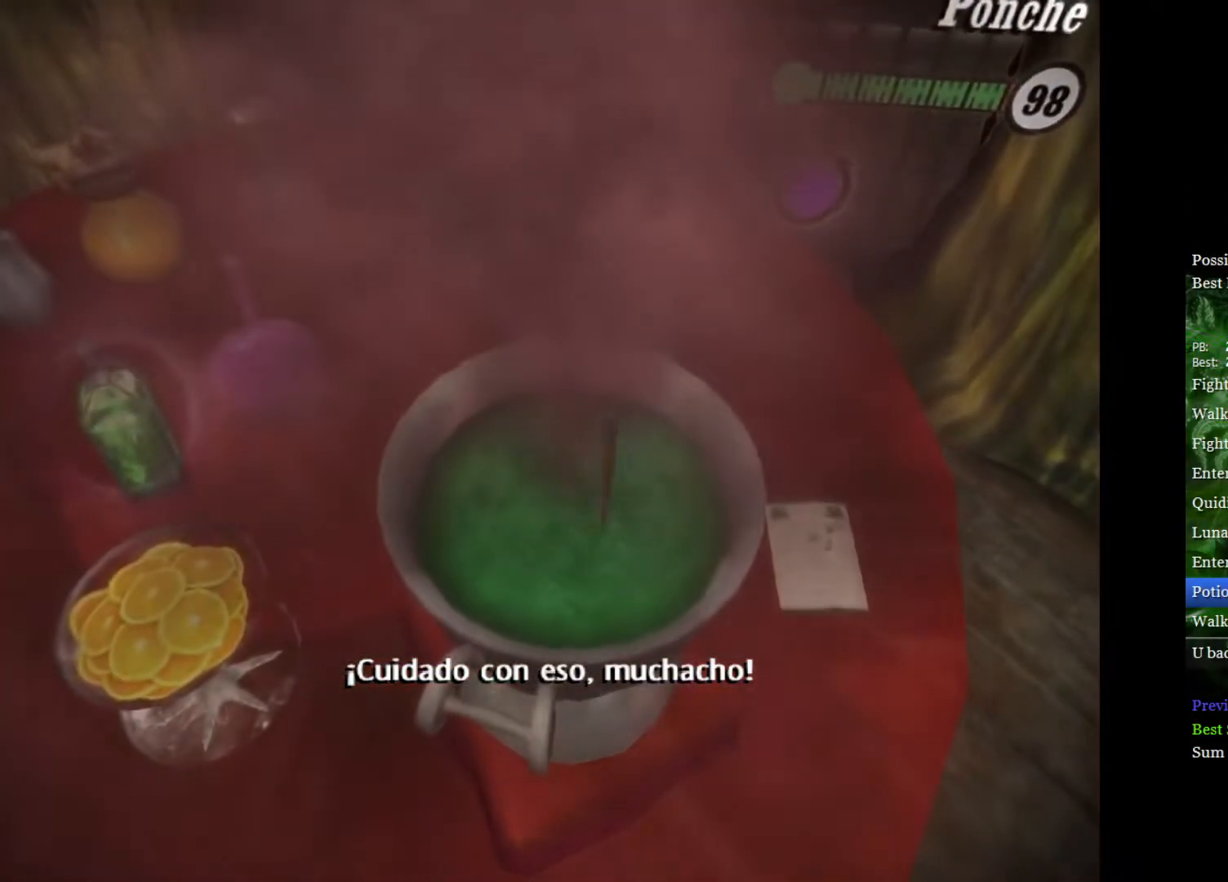
{"buttons": [], "left_stick": "center", "right_stick": "up-left", "events": [[17, "L2", "down"], [100, "right_stick", "down-right"], [117, "L2", "up"], [200, "L2", "down"], [200, "right_stick", "up-right"], [250, "right_stick", "up-left"], [283, "L2", "up"], [300, "right_stick", "down-left"], [350, "right_stick", "down-right"], [367, "L2", "down"], [467, "L2", "up"], [467, "right_stick", "up-left"]]}
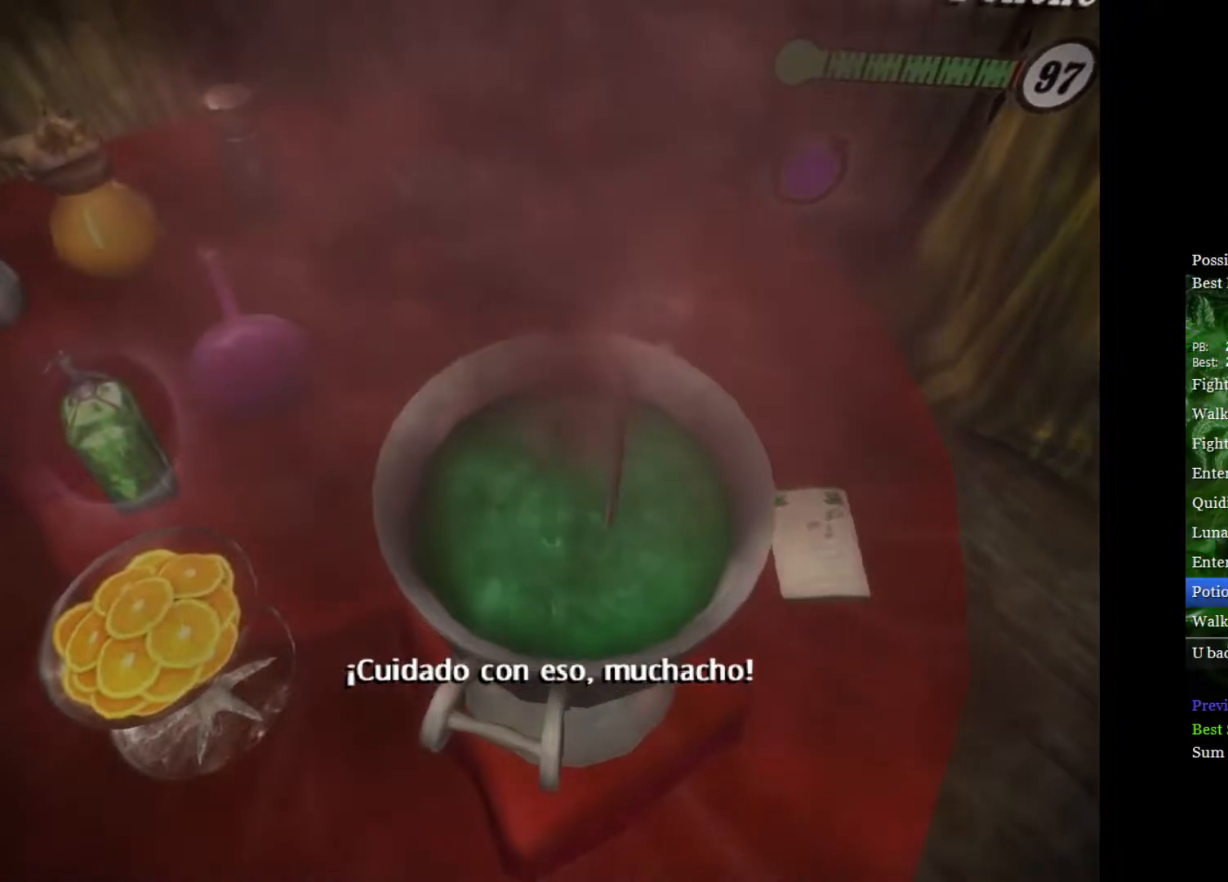
{"buttons": ["L2"], "left_stick": "center", "right_stick": "up-left", "events": [[67, "L2", "down"], [100, "right_stick", "down-right"], [167, "L2", "up"], [167, "right_stick", "up-right"], [233, "right_stick", "up-left"], [267, "L2", "down"], [333, "right_stick", "down-right"], [383, "L2", "up"], [433, "right_stick", "up-right"], [467, "L2", "down"], [483, "right_stick", "up-left"]]}
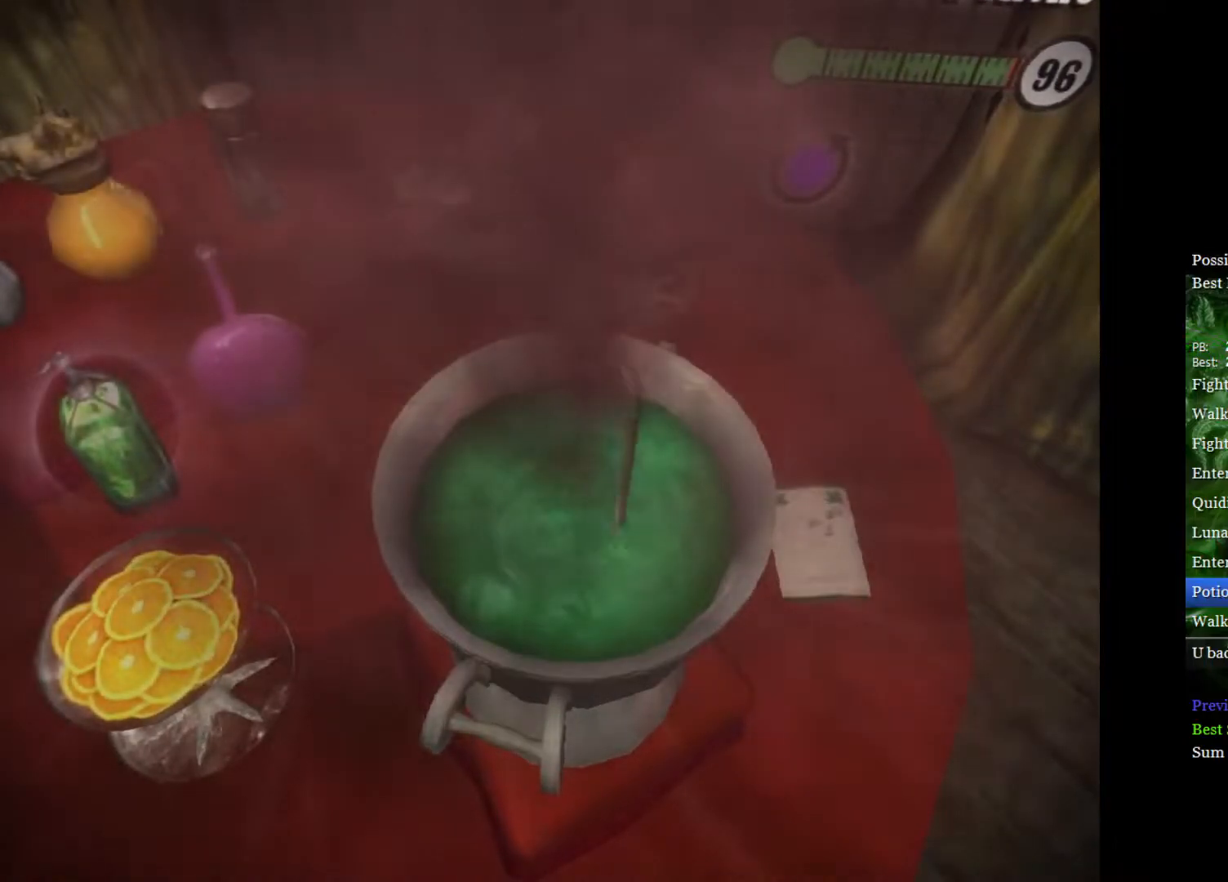
{"buttons": [], "left_stick": "center", "right_stick": "up-left", "events": [[50, "right_stick", "down-left"], [67, "L2", "up"], [100, "right_stick", "down-right"], [167, "L2", "down"], [200, "right_stick", "up-right"], [250, "right_stick", "up-left"], [283, "L2", "up"], [350, "right_stick", "down-right"], [367, "L2", "down"], [450, "L2", "up"], [483, "right_stick", "up-left"]]}
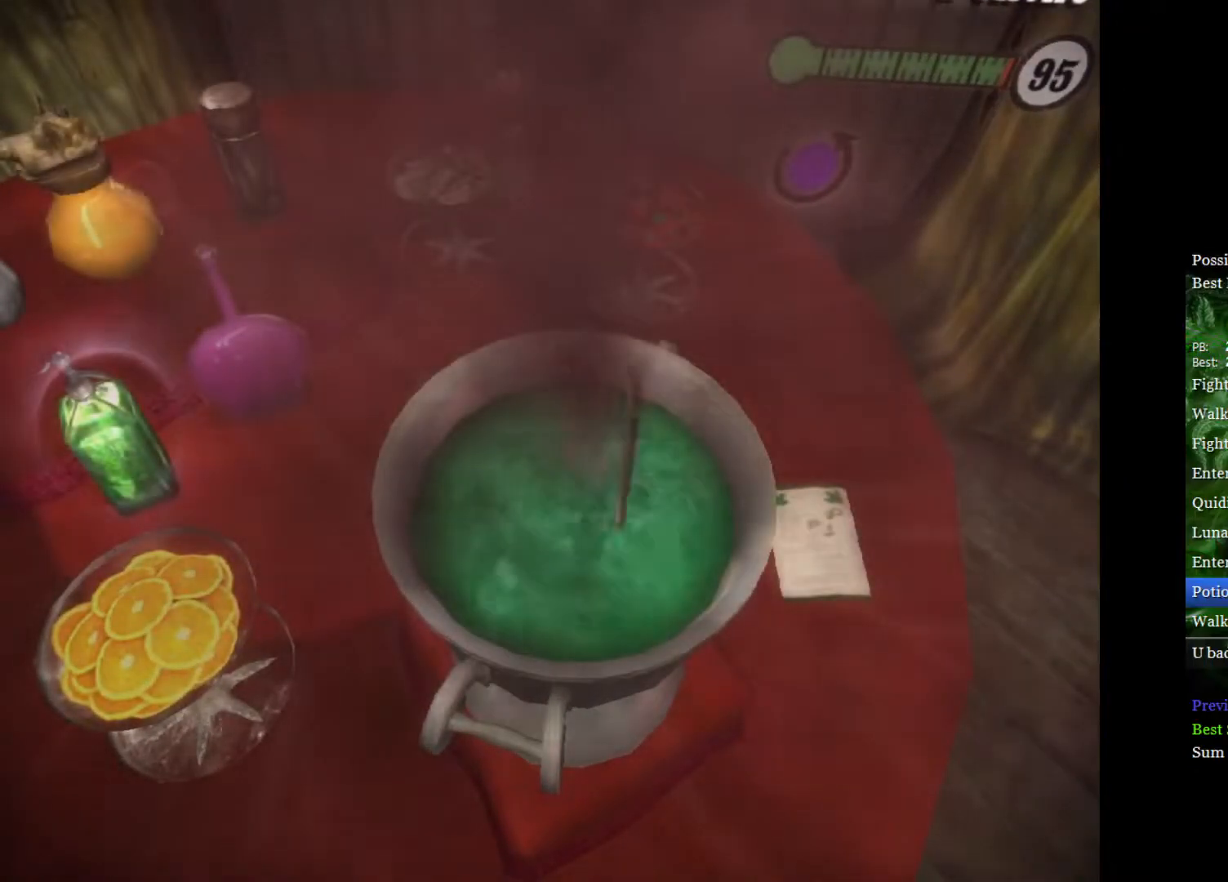
{"buttons": ["L2"], "left_stick": "center", "right_stick": "up-left", "events": [[33, "L2", "down"], [50, "right_stick", "down-left"], [100, "right_stick", "down-right"], [150, "L2", "up"], [200, "right_stick", "up-right"], [250, "L2", "down"], [250, "right_stick", "up-left"], [333, "right_stick", "down-right"], [350, "L2", "up"], [433, "L2", "down"], [433, "right_stick", "up-right"], [483, "right_stick", "up-left"]]}
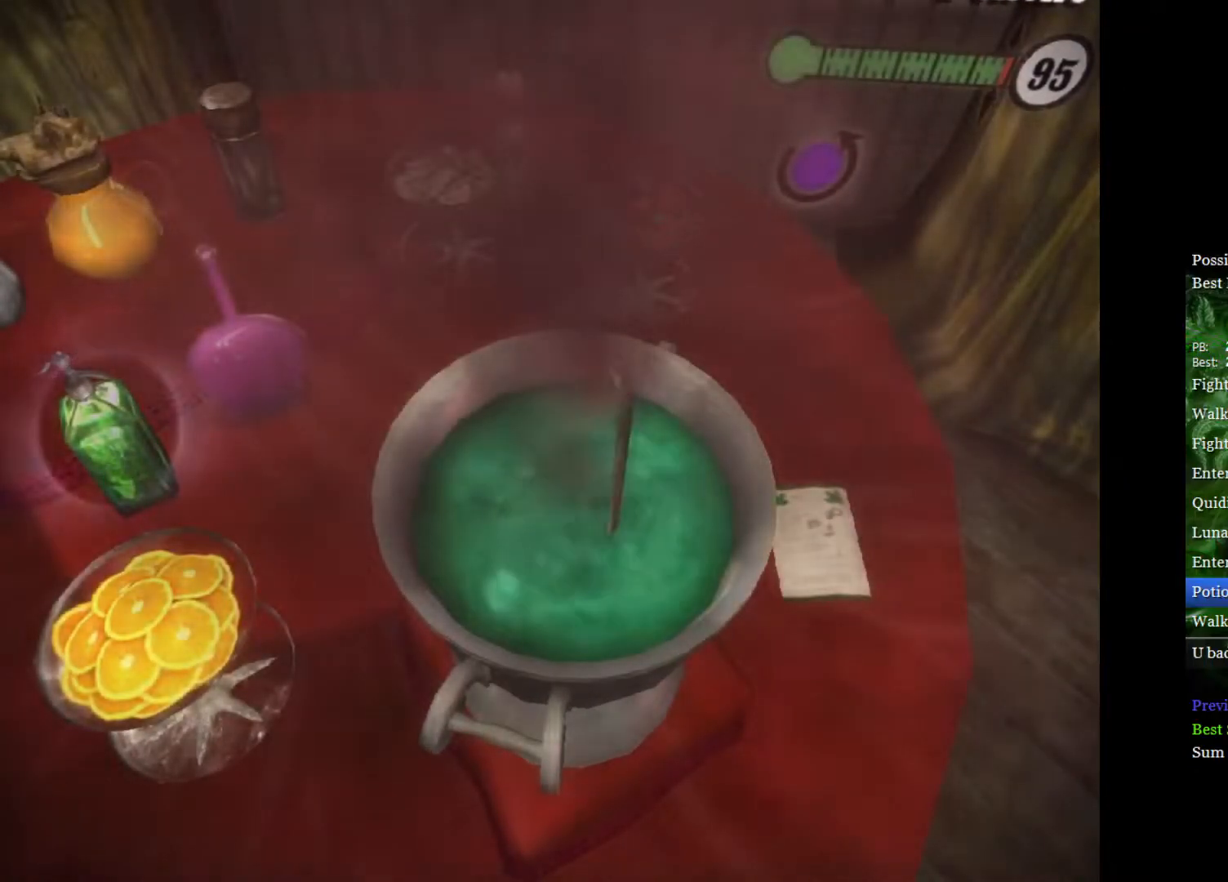
{"buttons": [], "left_stick": "center", "right_stick": "up-left", "events": [[33, "L2", "up"], [50, "right_stick", "down-left"], [100, "right_stick", "down-right"], [133, "L2", "down"], [183, "right_stick", "up-right"], [233, "L2", "up"], [233, "right_stick", "up-left"], [333, "L2", "down"], [350, "right_stick", "down-right"], [433, "L2", "up"], [450, "right_stick", "up-right"], [500, "right_stick", "up-left"]]}
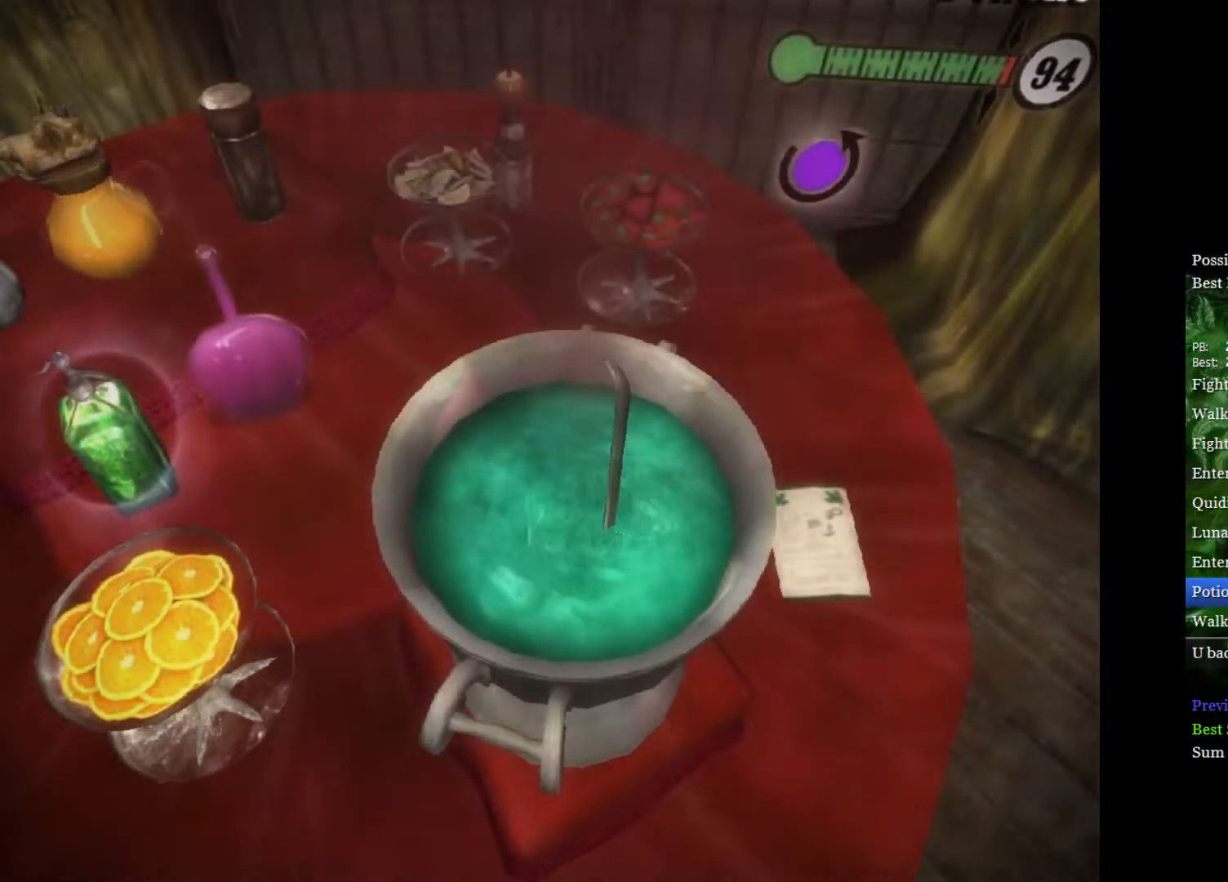
{"buttons": [], "left_stick": "center", "right_stick": "up", "events": [[50, "L2", "down"], [100, "L2", "up"], [100, "right_stick", "down-right"], [200, "right_stick", "up-right"], [250, "right_stick", "up-left"], [367, "right_stick", "down-right"], [483, "right_stick", "up"]]}
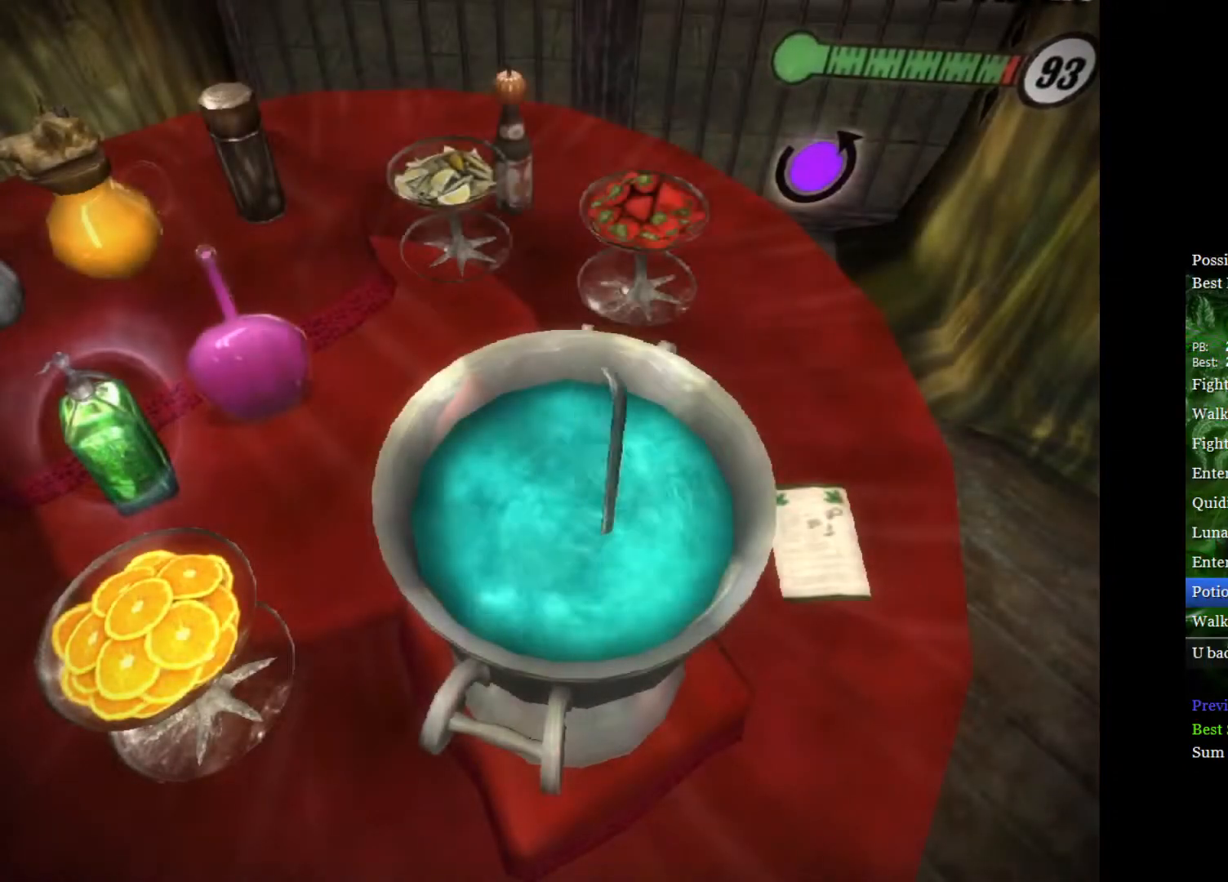
{"buttons": [], "left_stick": "center", "right_stick": "up-right", "events": [[67, "right_stick", "down-left"], [117, "right_stick", "down-right"], [217, "right_stick", "up-right"], [283, "right_stick", "up-left"], [350, "right_stick", "down-left"], [400, "right_stick", "down-right"], [483, "right_stick", "up-right"]]}
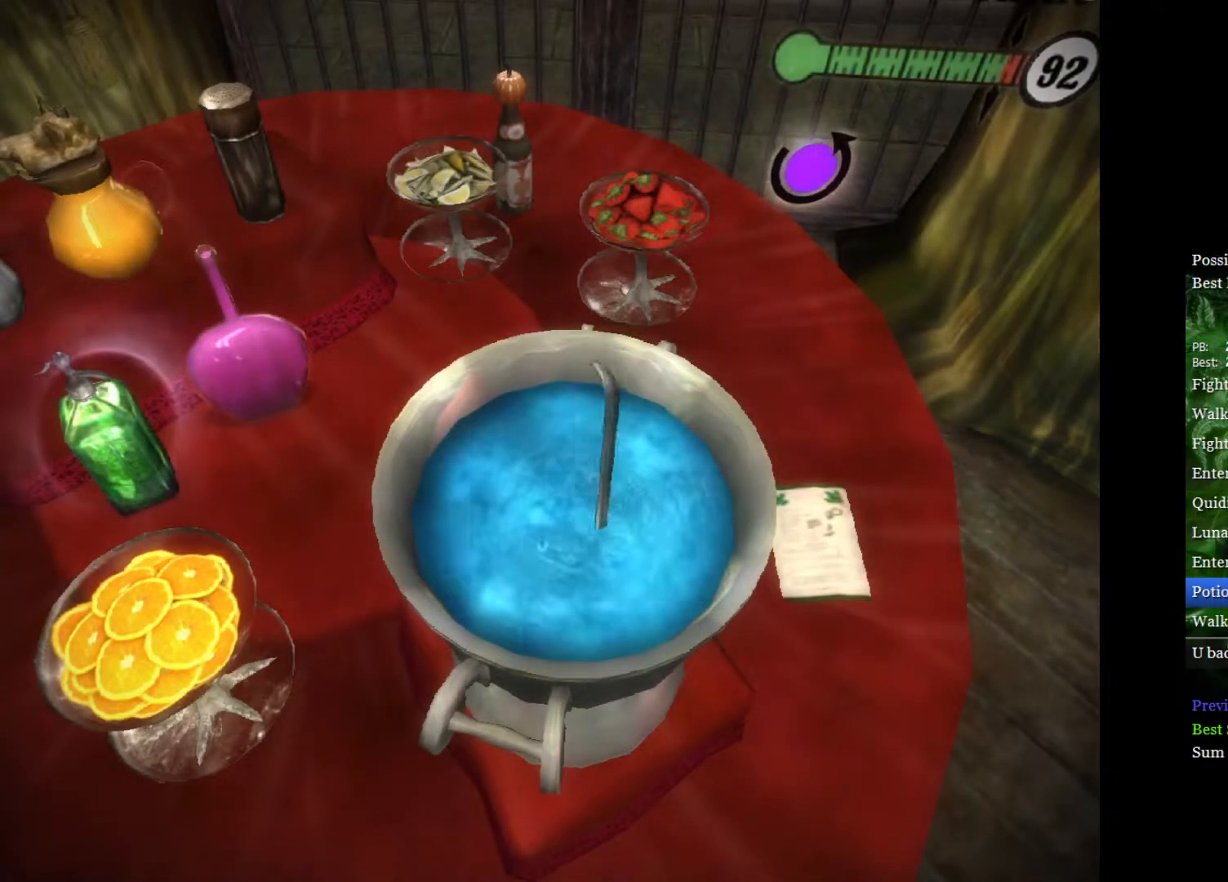
{"buttons": [], "left_stick": "center", "right_stick": "right", "events": [[50, "right_stick", "up-left"], [150, "right_stick", "down-right"], [267, "right_stick", "up-right"], [333, "right_stick", "up-left"], [417, "right_stick", "down-right"], [483, "right_stick", "right"]]}
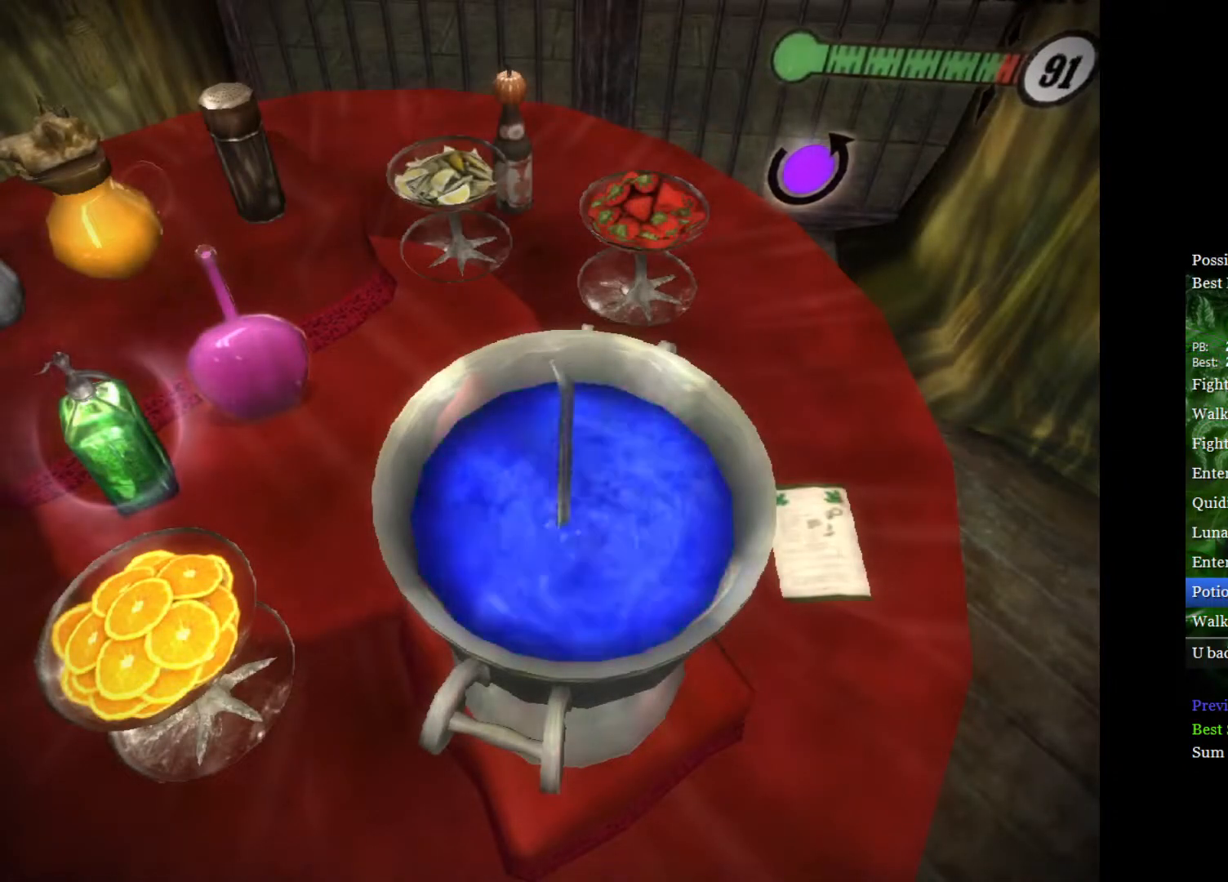
{"buttons": [], "left_stick": "center", "right_stick": "down-right", "events": [[17, "right_stick", "up-right"], [83, "right_stick", "up-left"], [200, "right_stick", "down-right"], [283, "right_stick", "up-right"], [350, "right_stick", "up-left"], [450, "right_stick", "down-right"]]}
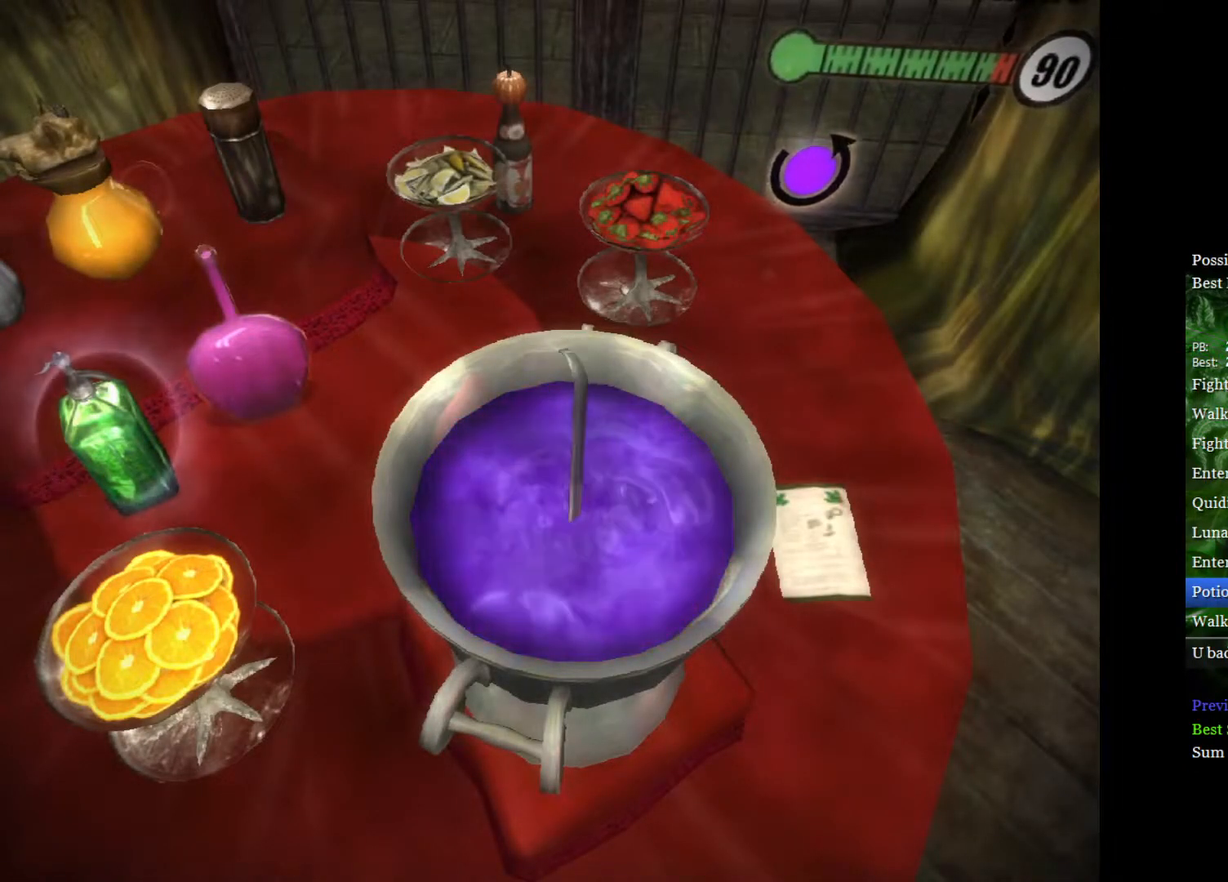
{"buttons": [], "left_stick": "center", "right_stick": "center", "events": [[33, "right_stick", "center"], [150, "A", "down"], [233, "A", "up"], [383, "A", "down"], [450, "A", "up"]]}
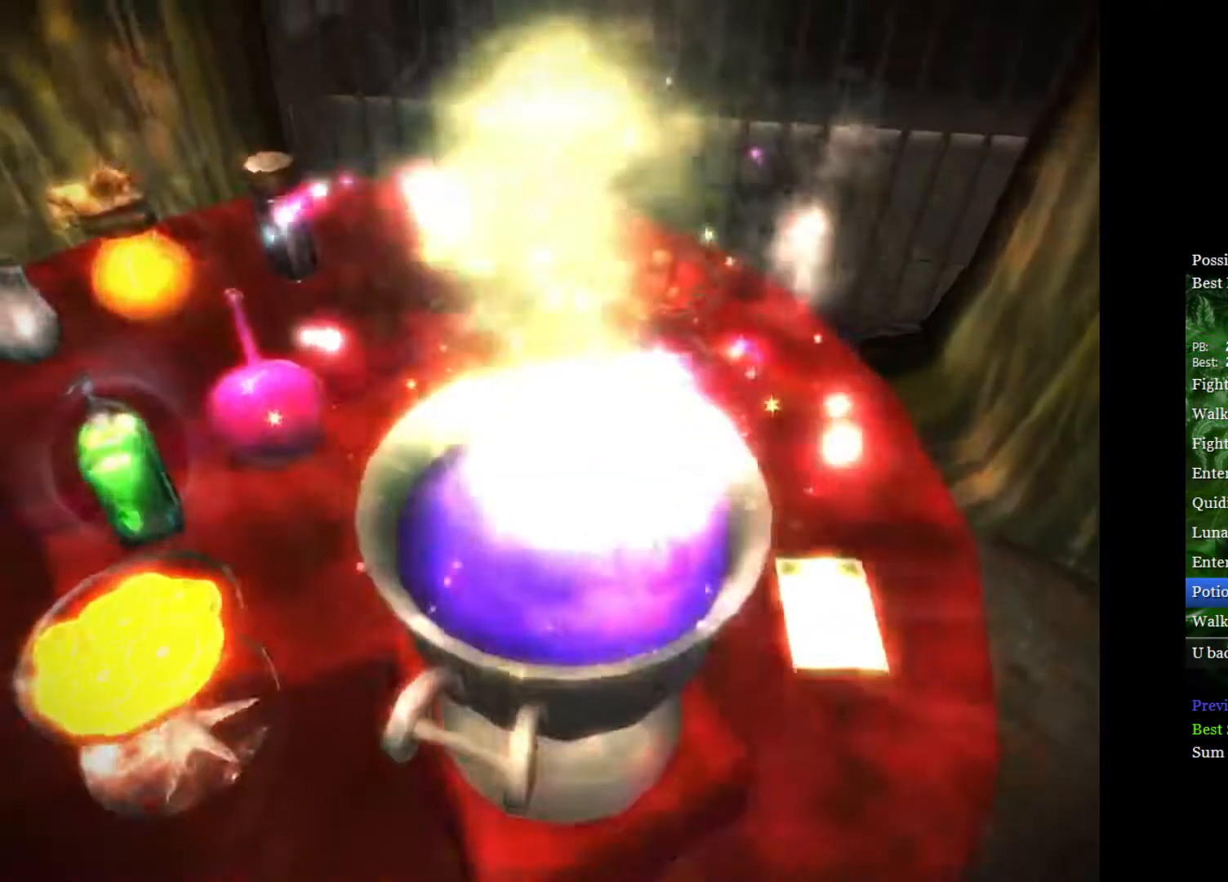
{"buttons": [], "left_stick": "up-left", "right_stick": "center", "events": [[117, "left_stick", "down-right"], [250, "left_stick", "left"], [367, "left_stick", "down-right"], [450, "left_stick", "up-left"]]}
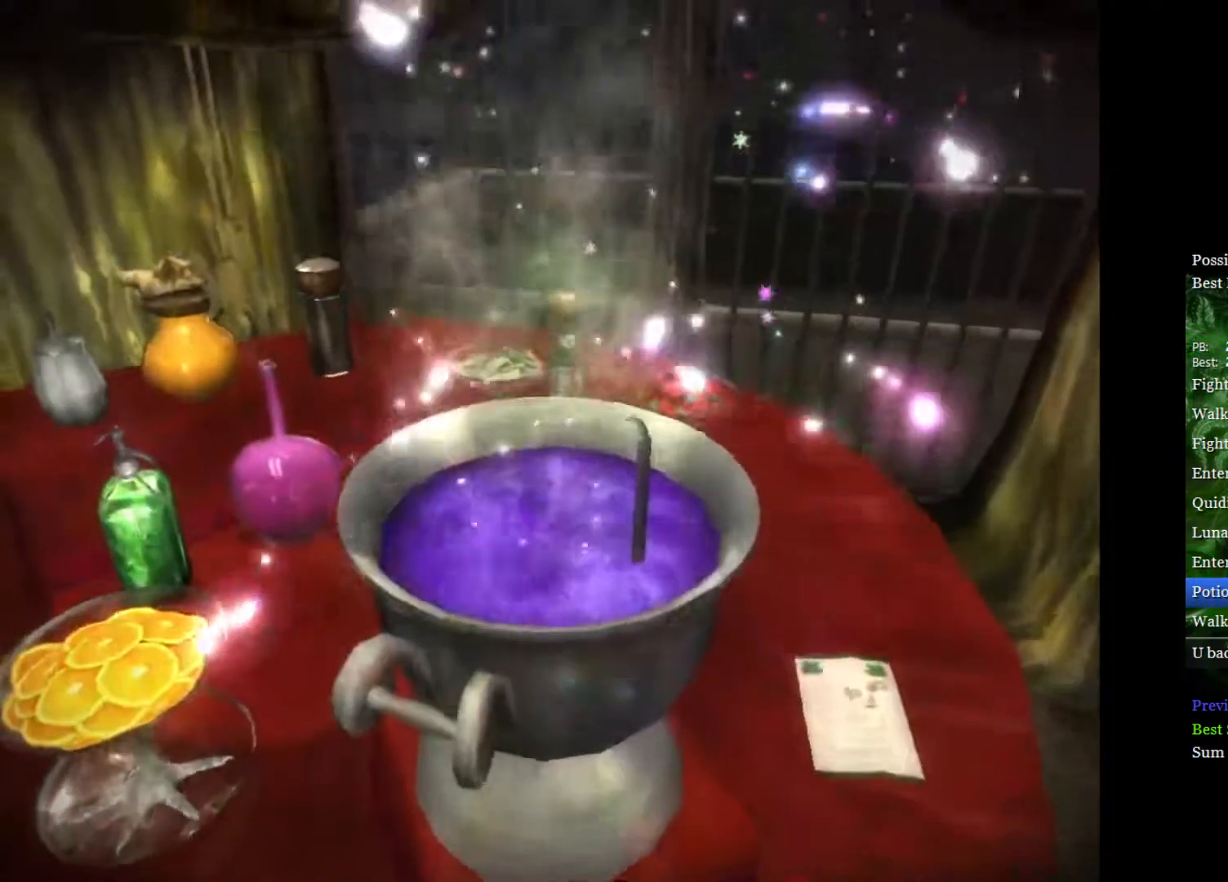
{"buttons": [], "left_stick": "center", "right_stick": "center", "events": [[50, "left_stick", "down-right"], [167, "left_stick", "center"]]}